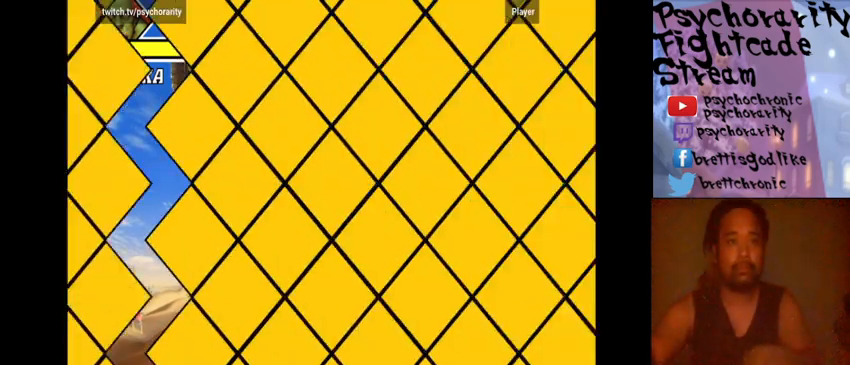
Gameplay with a controller (arcade stick); each line is a JSON object with the inputs held at the frame after it. "events" lists button and stick changes between this image and that frame as [ms after this image, input, new state], when the widget could be followed in between. Not read: DPAD_DOWN DPAD_LEFT DPAD_RIGHT DPAD_UP L3 R3 left_stick.
{"buttons": ["START"], "events": []}
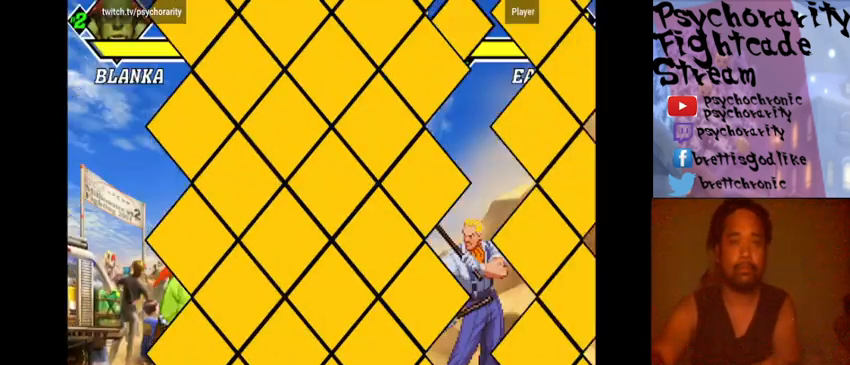
{"buttons": [], "events": [[500, "START", "up"]]}
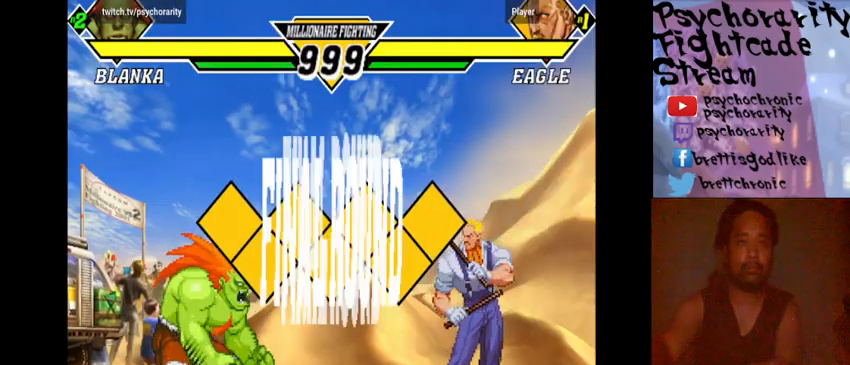
{"buttons": ["SQUARE", "TRIANGLE", "R1"], "events": [[333, "R1", "down"], [333, "SQUARE", "down"], [333, "TRIANGLE", "down"], [400, "R1", "up"], [400, "SQUARE", "up"], [400, "TRIANGLE", "up"], [500, "R1", "down"], [500, "SQUARE", "down"], [500, "TRIANGLE", "down"]]}
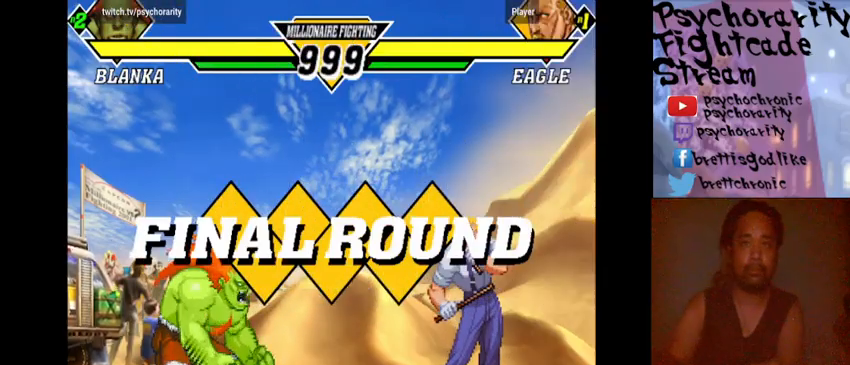
{"buttons": [], "events": [[67, "R1", "up"], [67, "SQUARE", "up"], [67, "TRIANGLE", "up"], [133, "R1", "down"], [133, "TRIANGLE", "down"], [167, "SQUARE", "down"], [200, "SQUARE", "up"], [200, "TRIANGLE", "up"], [233, "R1", "up"], [267, "R1", "down"], [300, "TRIANGLE", "down"], [400, "TRIANGLE", "up"], [433, "R1", "up"]]}
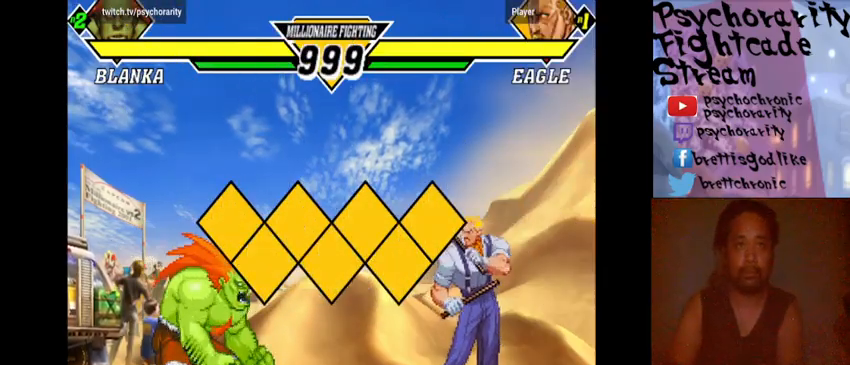
{"buttons": [], "events": []}
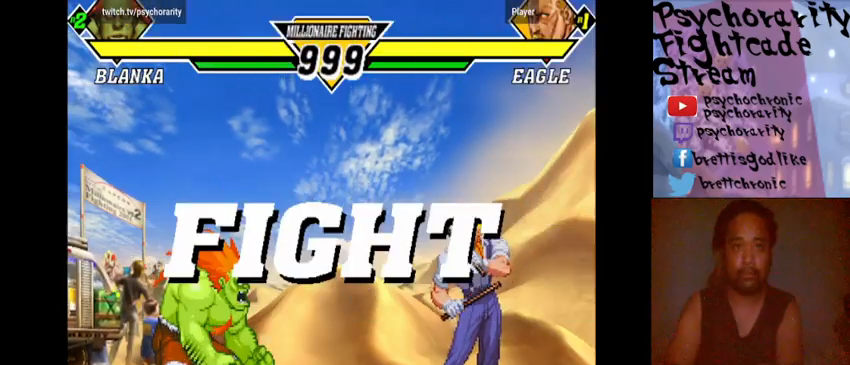
{"buttons": [], "events": []}
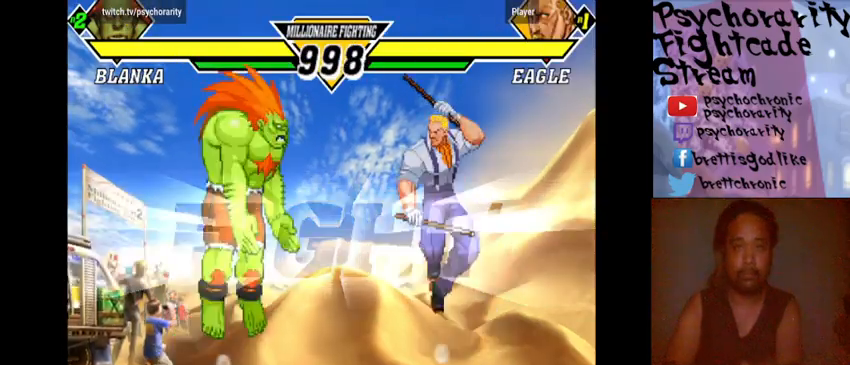
{"buttons": [], "events": [[200, "R2", "down"], [267, "R2", "up"], [300, "R2", "down"], [433, "R2", "up"]]}